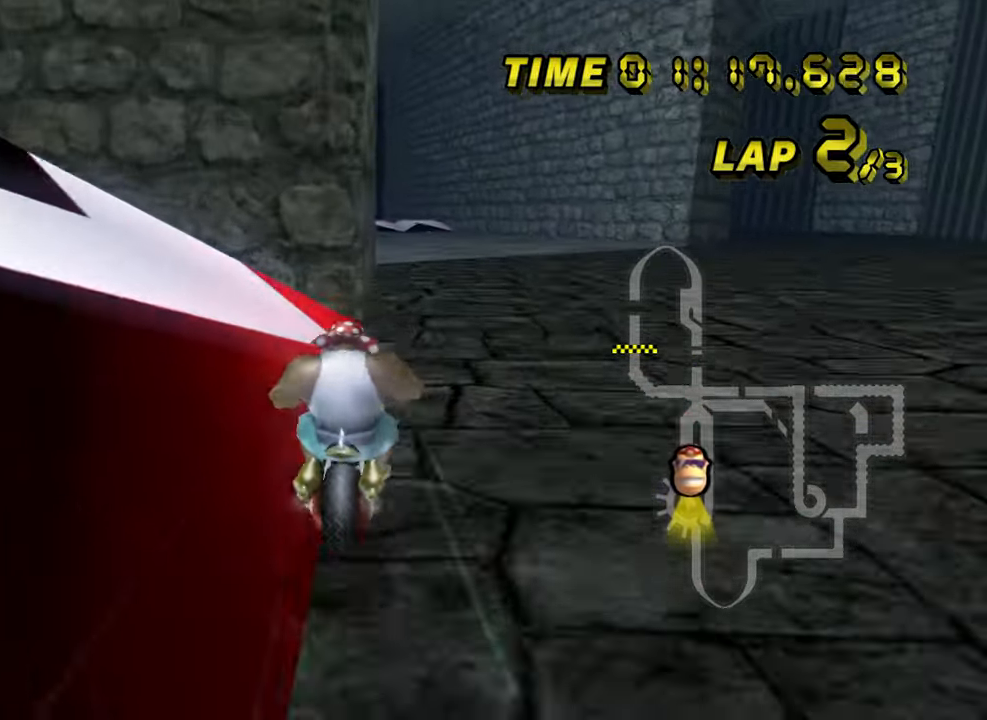
Gameplay with a controller (Nintendo layout); each line is a JSON object with the inputs held at the frame after it (dt_ms = milliseconds from this image to that frame). "events" lists button and stick changes between this image and that frame as [ms after this image, input, new state], when the widget could be followed in between. Not read: L1 L3 R3 X Y Z.
{"dt_ms": 500, "buttons": ["A"], "left_stick": "left", "events": [[83, "left_stick", "right"], [217, "B", "up"], [233, "left_stick", "left"]]}
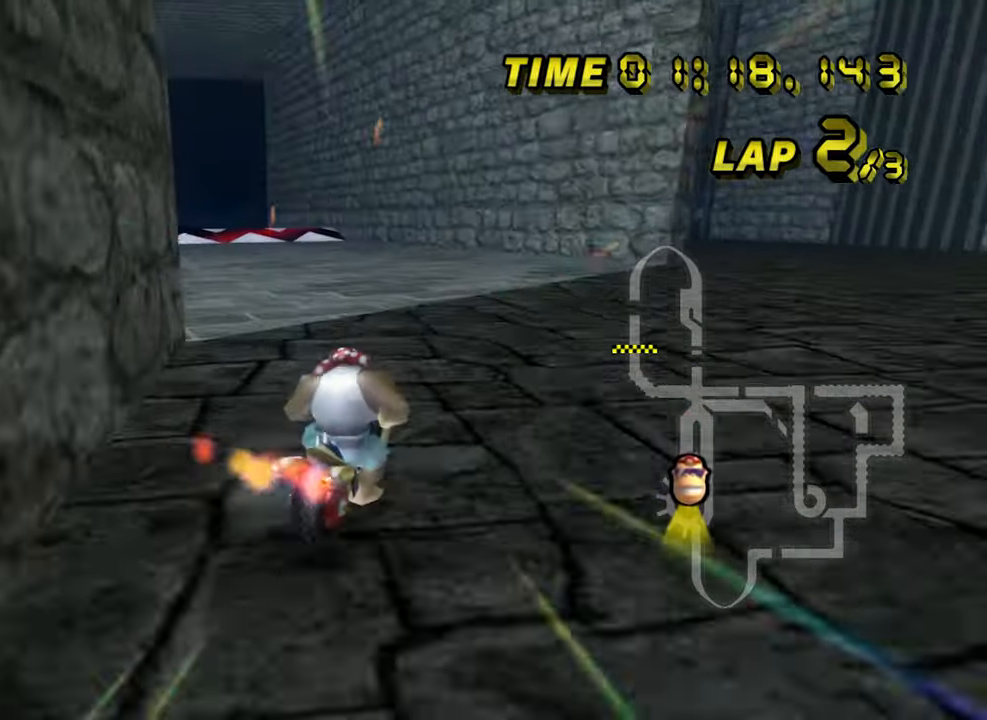
{"dt_ms": 500, "buttons": ["A"], "left_stick": "center", "events": [[283, "left_stick", "center"]]}
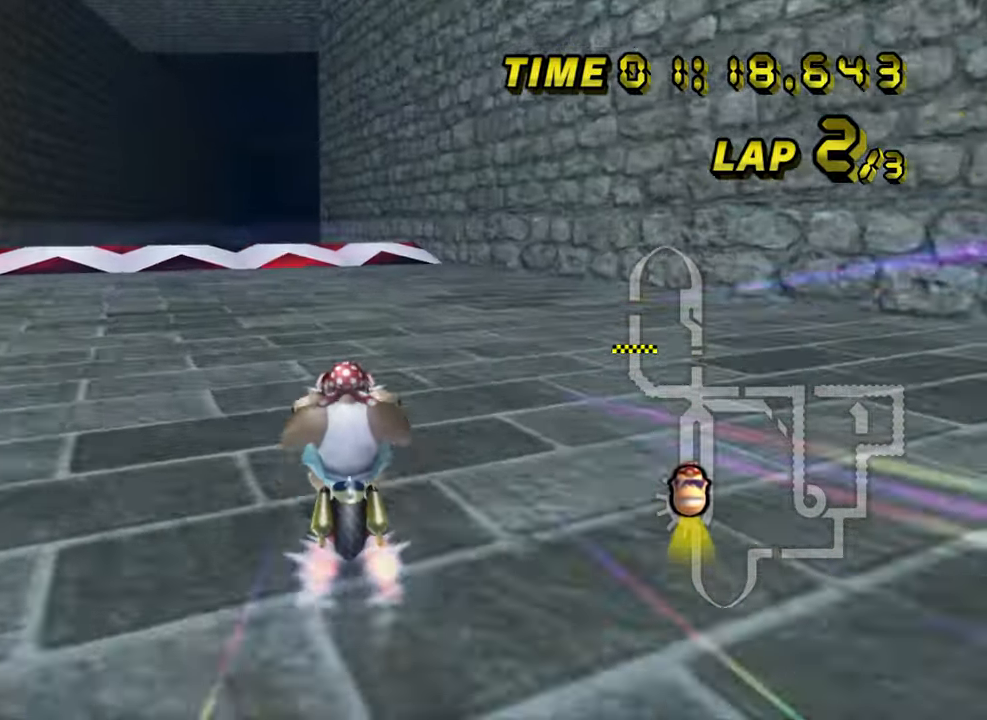
{"dt_ms": 500, "buttons": ["A"], "left_stick": "center", "events": [[133, "B", "down"], [300, "B", "up"], [317, "left_stick", "left"], [467, "left_stick", "center"]]}
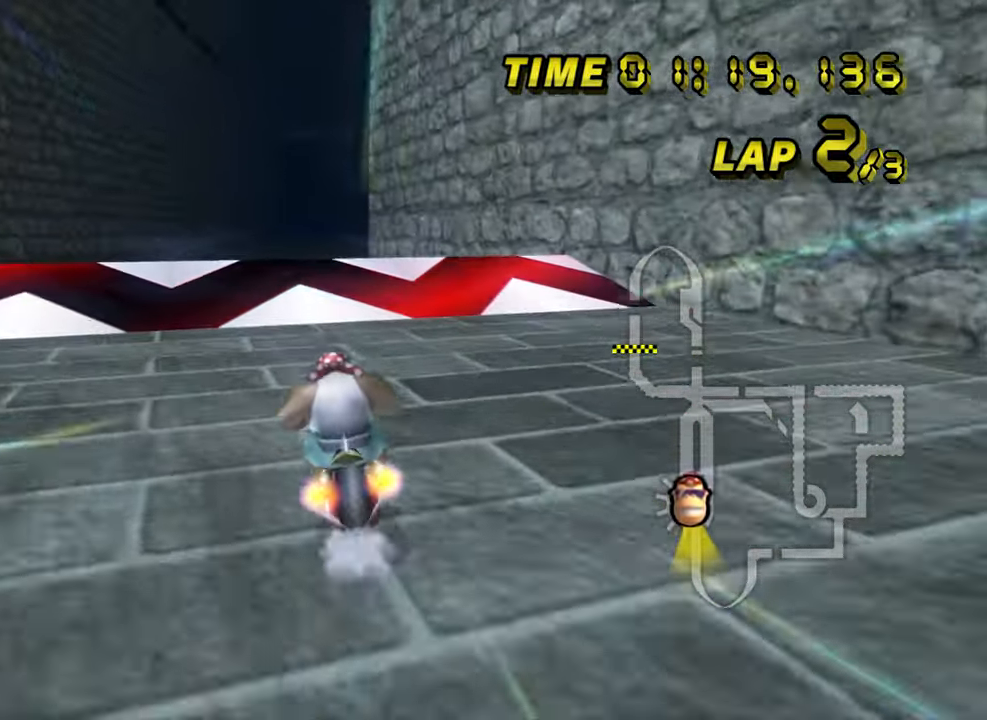
{"dt_ms": 500, "buttons": ["A", "B"], "left_stick": "center"}
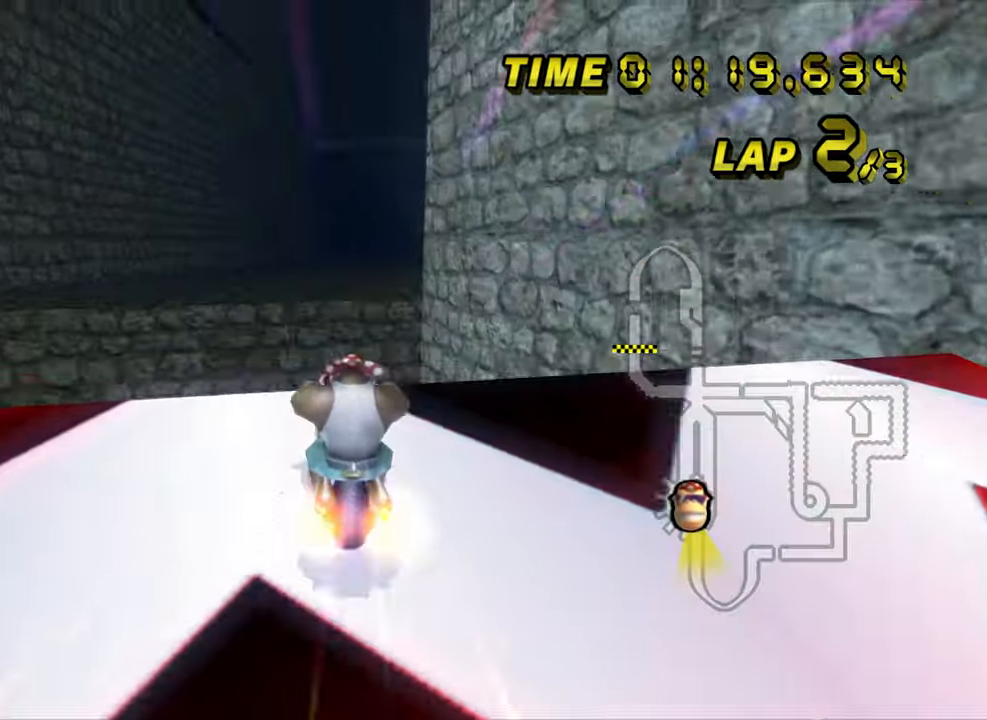
{"dt_ms": 500, "buttons": ["A"], "left_stick": "up", "events": [[17, "left_stick", "left"], [350, "left_stick", "up"], [434, "B", "up"]]}
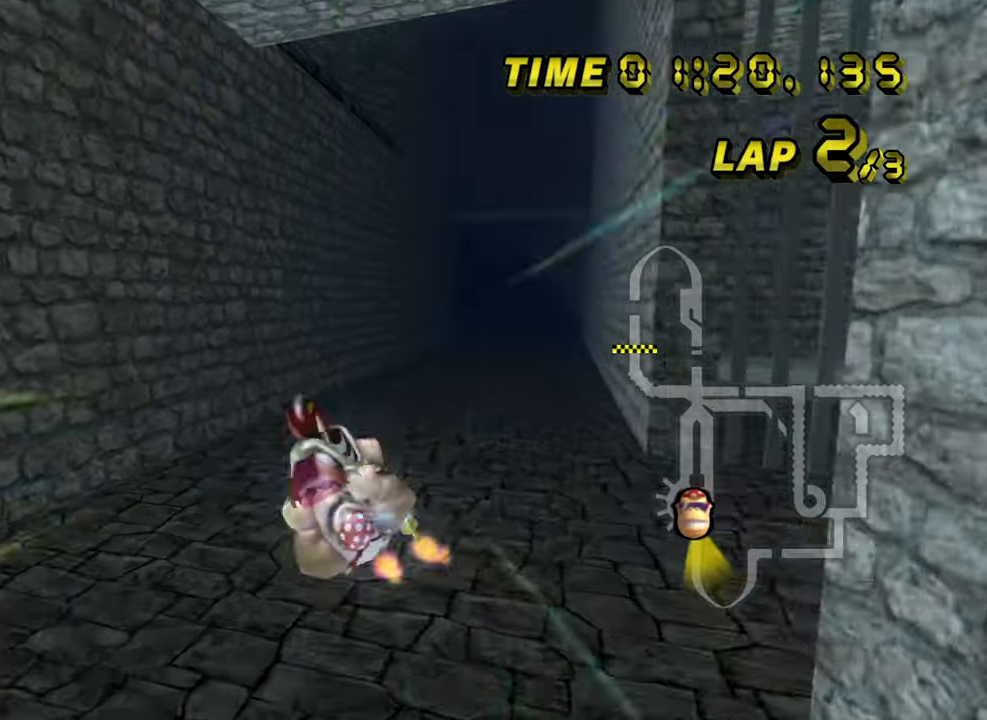
{"dt_ms": 500, "buttons": ["A"], "left_stick": "up", "events": []}
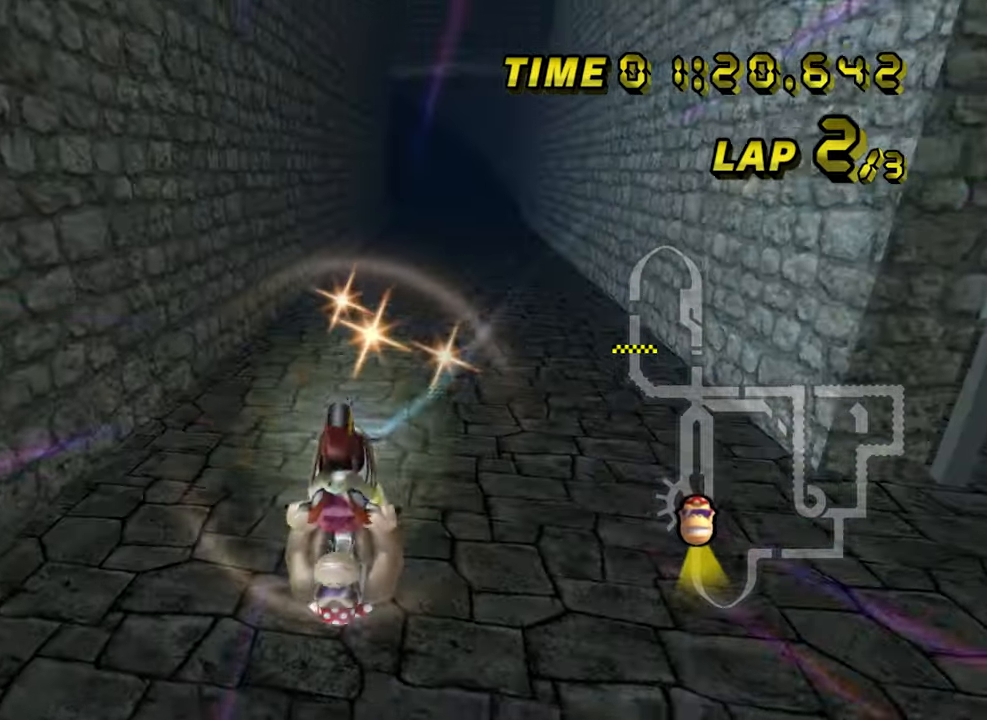
{"dt_ms": 500, "buttons": ["A"], "left_stick": "center", "events": [[67, "left_stick", "center"], [117, "left_stick", "down"], [467, "left_stick", "center"]]}
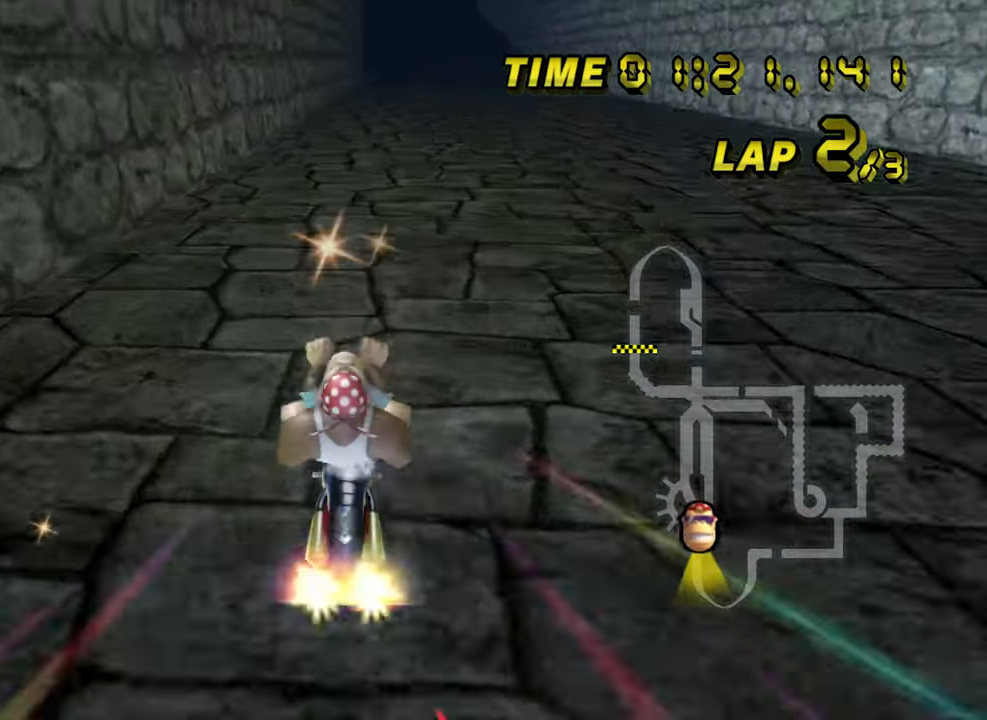
{"dt_ms": 500, "buttons": ["A"], "left_stick": "right", "events": [[334, "left_stick", "right"]]}
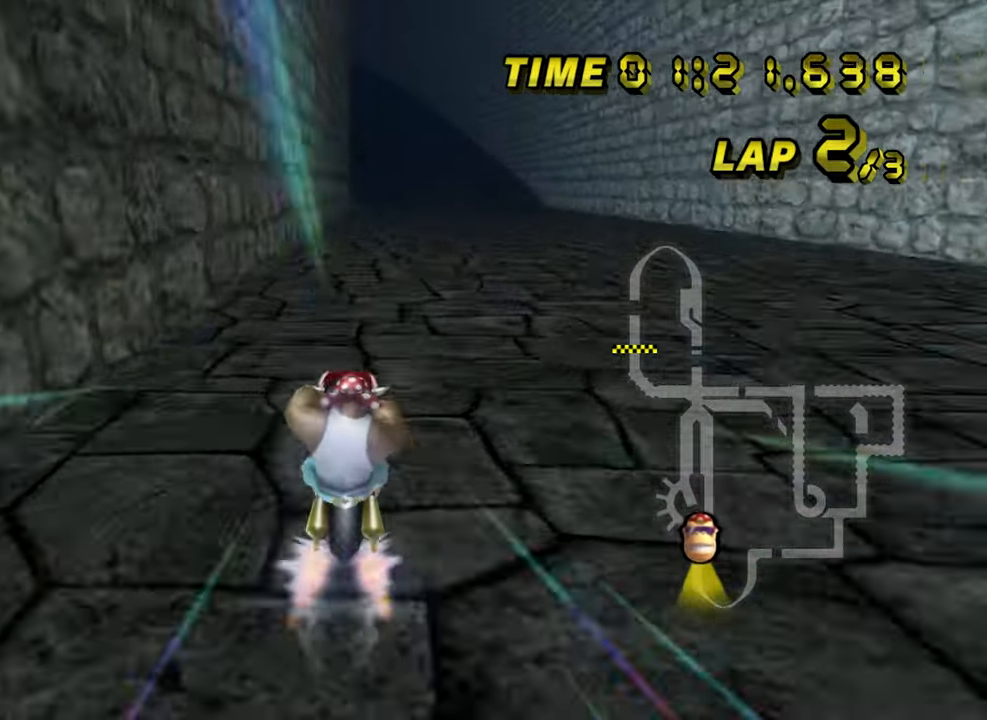
{"dt_ms": 500, "buttons": ["A"], "left_stick": "center", "events": [[17, "left_stick", "center"]]}
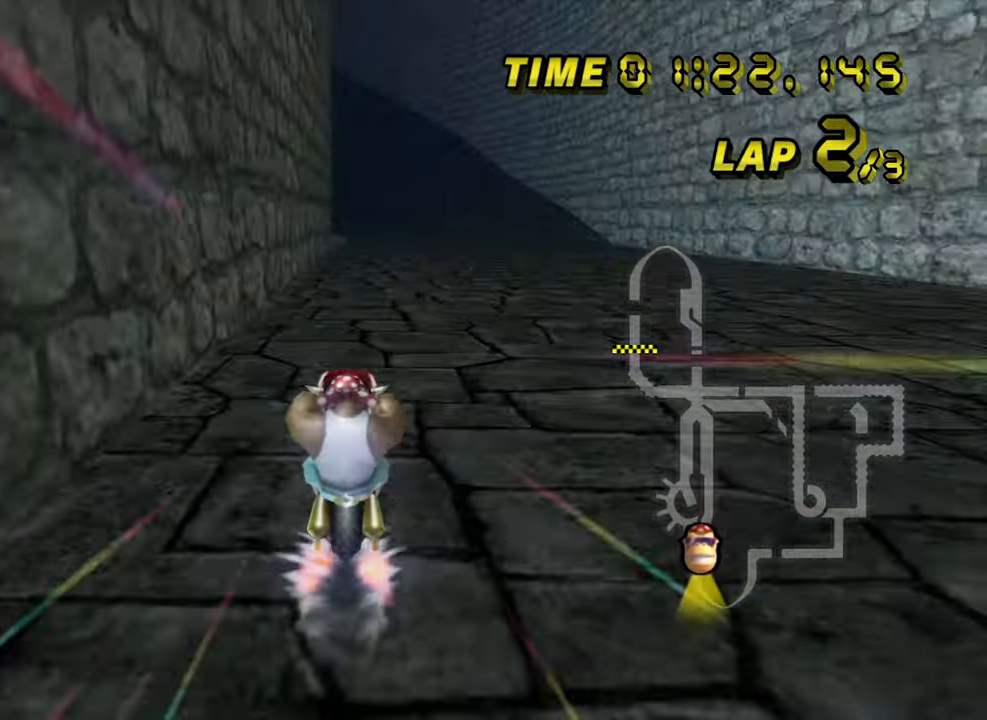
{"dt_ms": 1000, "buttons": ["A"], "left_stick": "center", "events": [[367, "left_stick", "left"], [517, "left_stick", "center"]]}
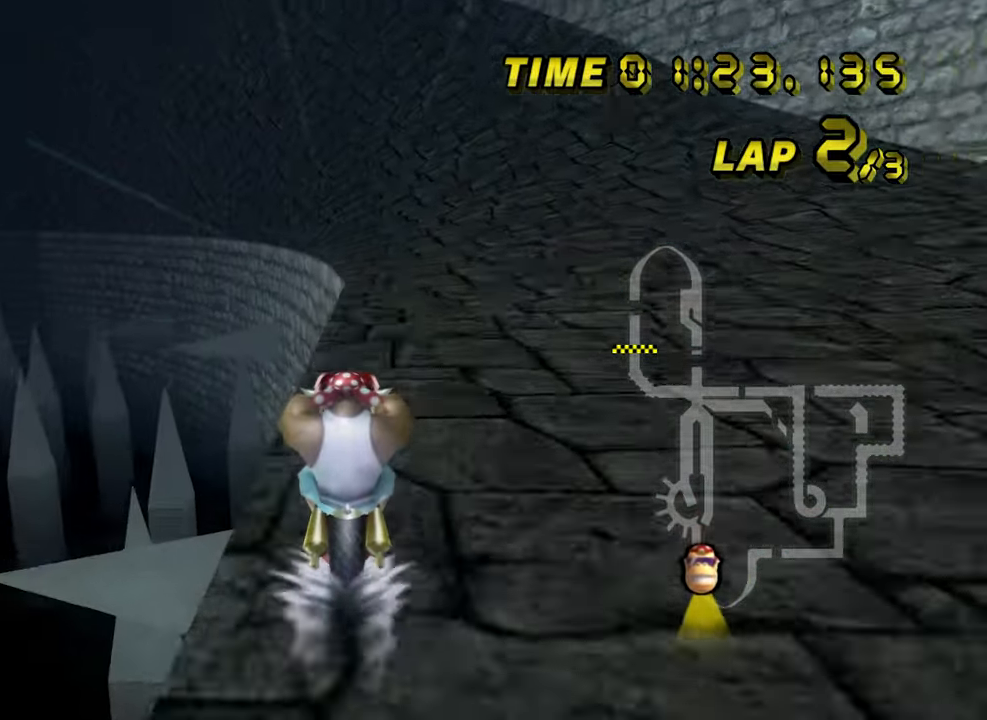
{"dt_ms": 500, "buttons": ["A", "B"], "left_stick": "left", "events": [[334, "B", "down"], [350, "left_stick", "left"]]}
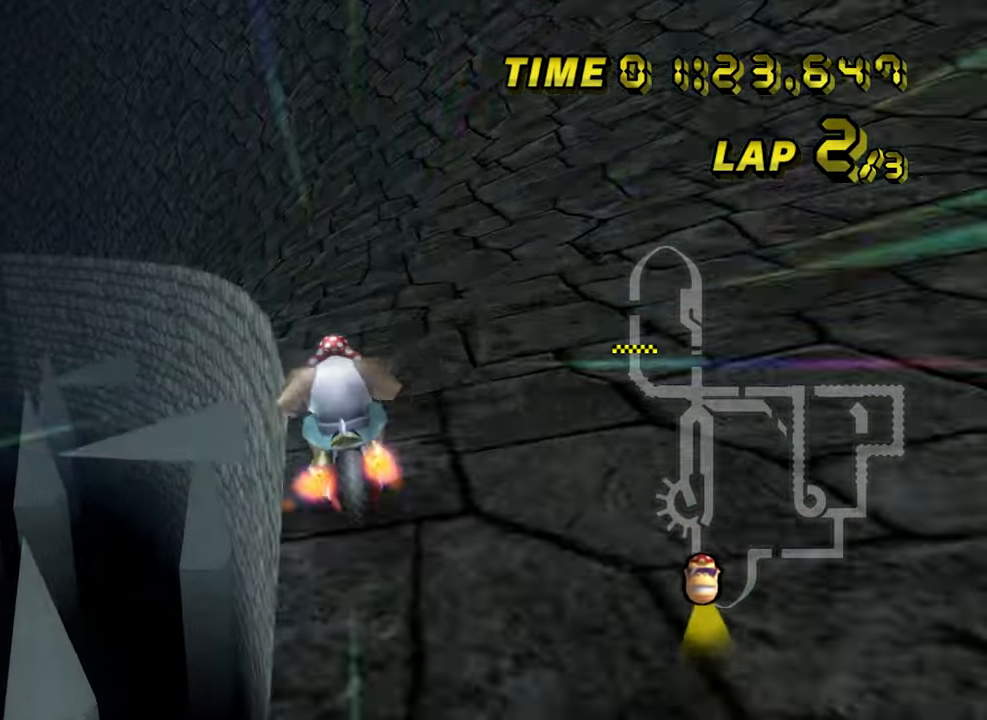
{"dt_ms": 500, "buttons": ["A", "B"], "left_stick": "right", "events": [[67, "left_stick", "center"], [334, "left_stick", "up-right"], [384, "left_stick", "right"]]}
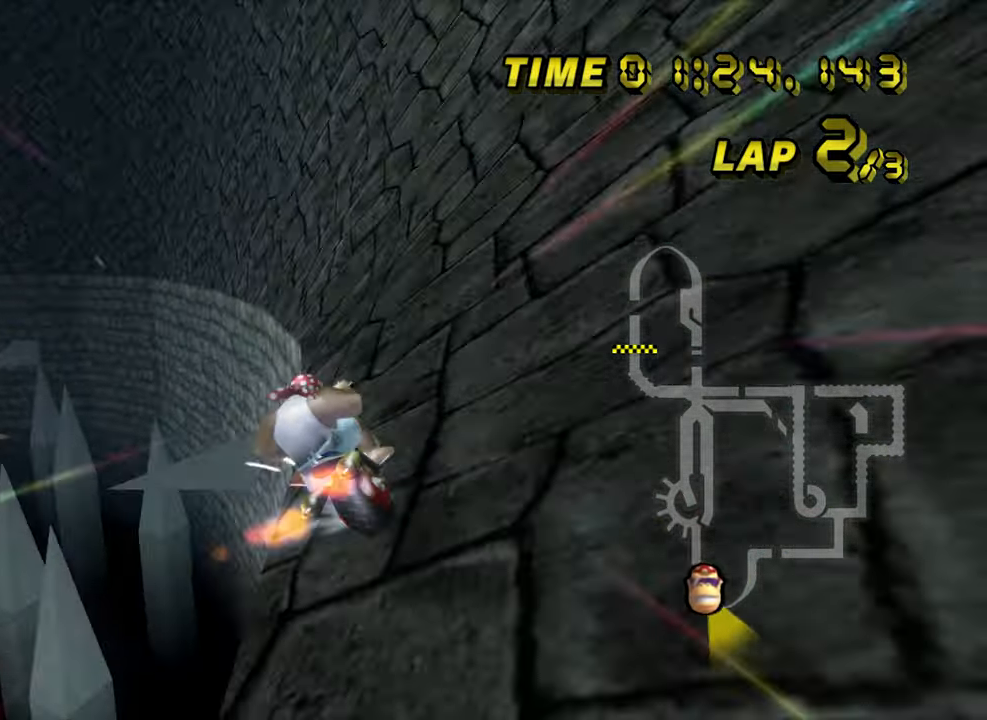
{"dt_ms": 500, "buttons": ["A"], "left_stick": "center", "events": [[17, "left_stick", "up-right"], [284, "left_stick", "center"], [384, "B", "up"]]}
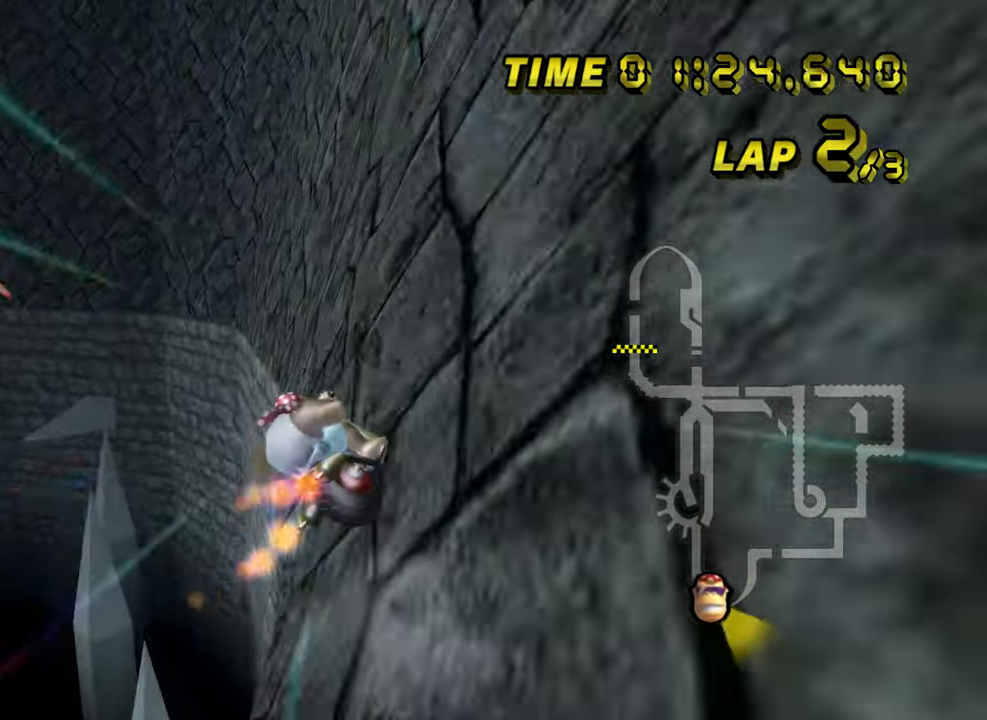
{"dt_ms": 500, "buttons": ["A"], "left_stick": "center", "events": [[200, "left_stick", "left"], [366, "left_stick", "center"]]}
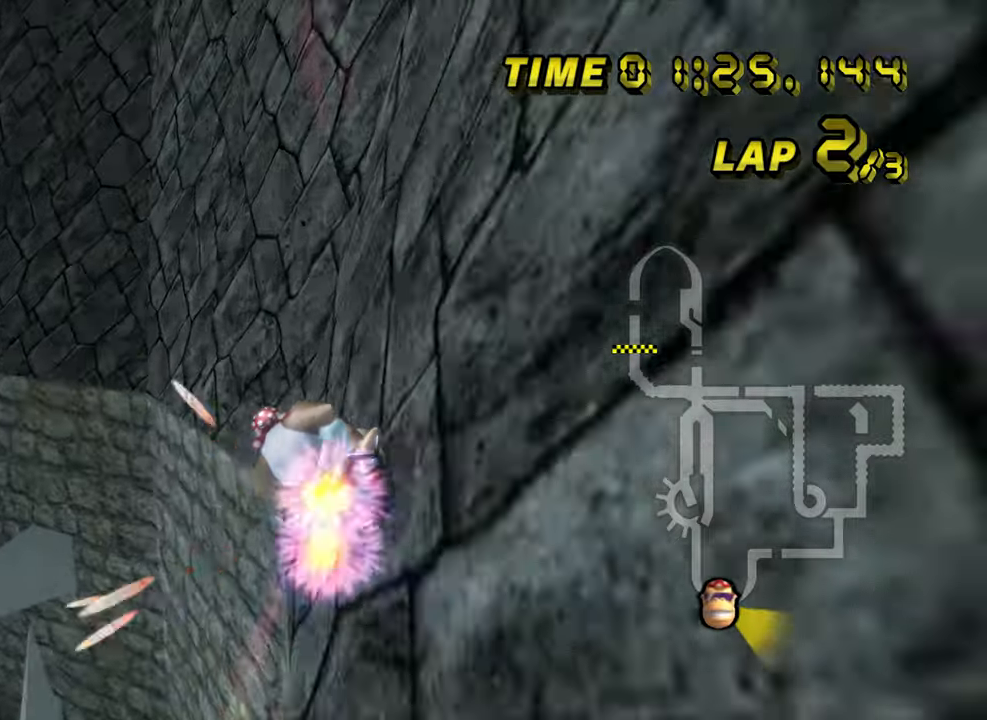
{"dt_ms": 500, "buttons": ["A"], "left_stick": "center", "events": [[33, "left_stick", "left"], [133, "left_stick", "center"], [350, "left_stick", "left"], [450, "left_stick", "center"]]}
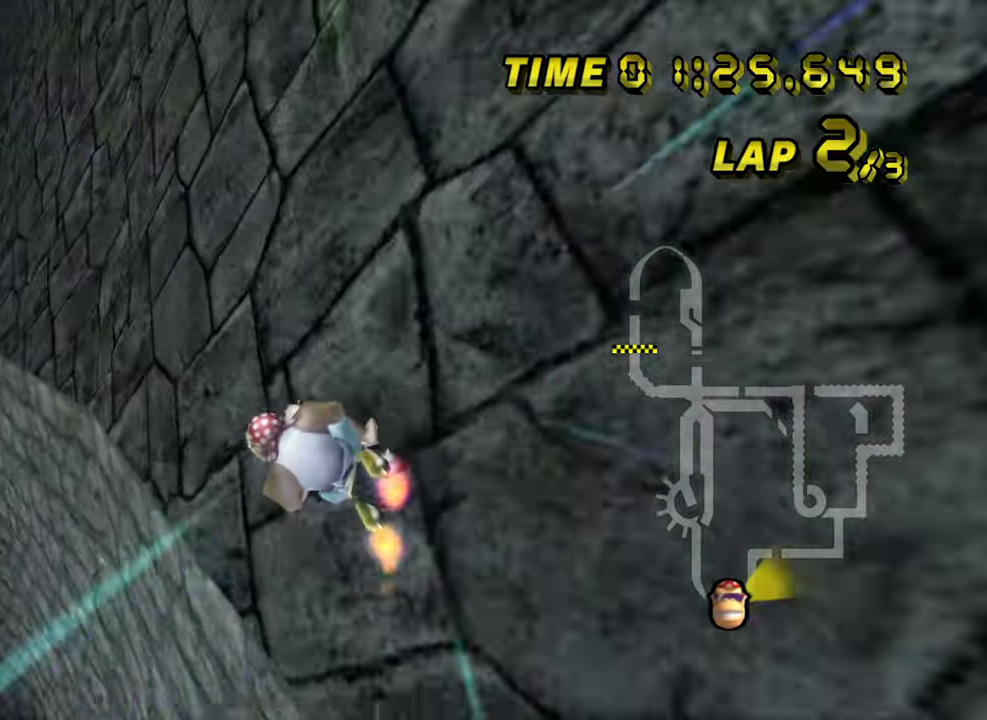
{"dt_ms": 500, "buttons": ["A"], "left_stick": "left", "events": [[416, "left_stick", "left"]]}
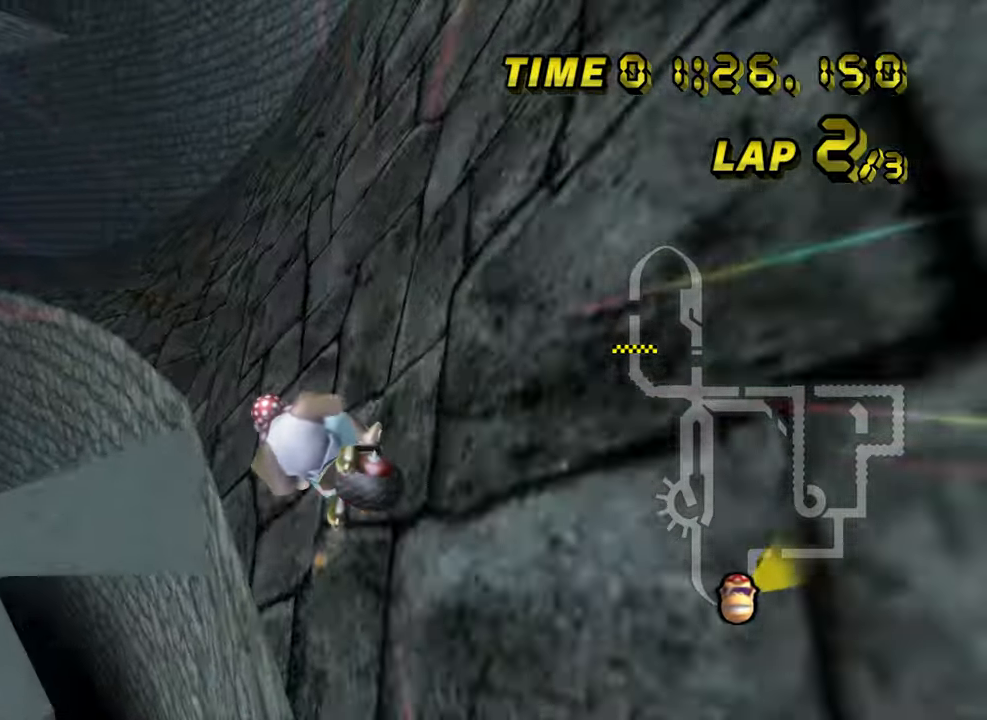
{"dt_ms": 500, "buttons": ["A"], "left_stick": "left", "events": [[50, "left_stick", "center"], [216, "left_stick", "left"], [366, "left_stick", "center"], [450, "left_stick", "left"]]}
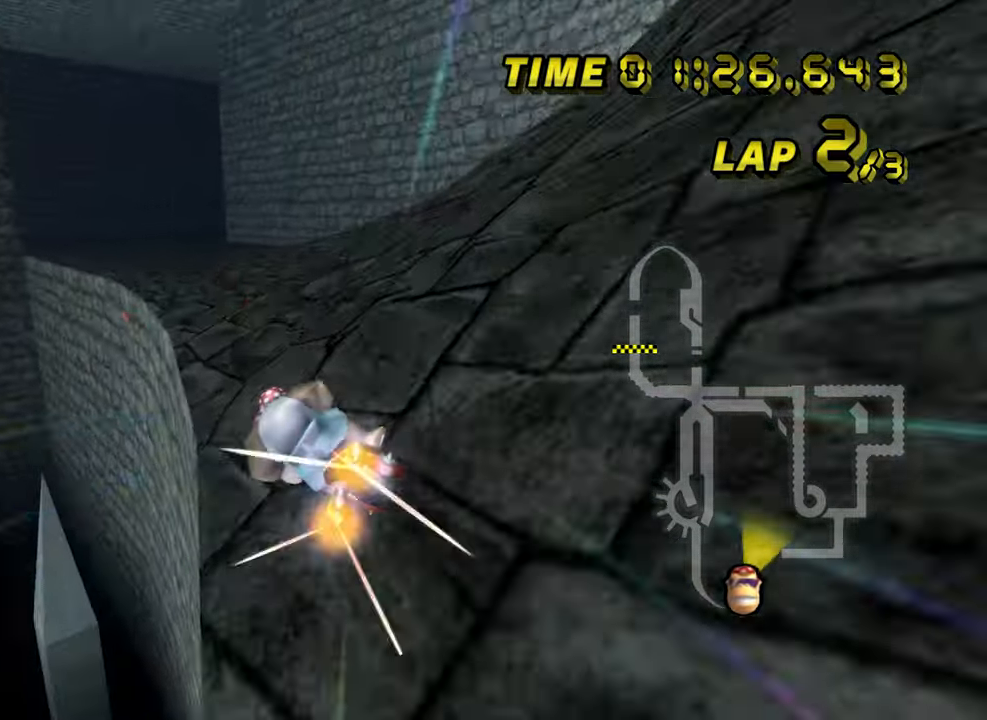
{"dt_ms": 500, "buttons": ["A", "B"], "left_stick": "left", "events": [[183, "left_stick", "right"], [216, "B", "down"], [416, "left_stick", "left"]]}
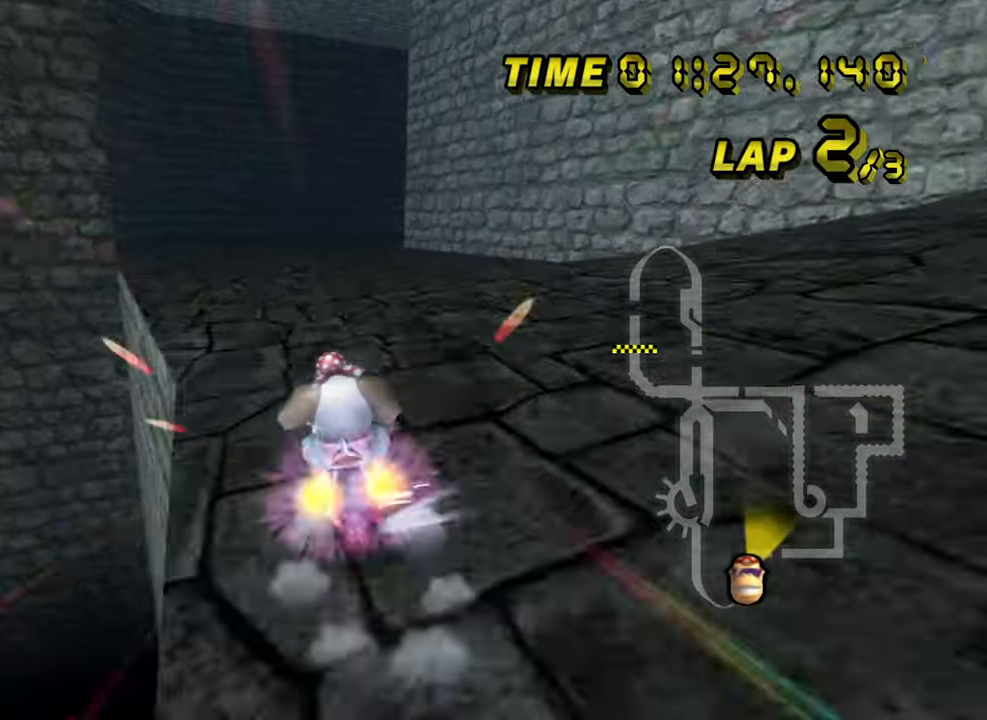
{"dt_ms": 500, "buttons": ["A", "B"], "left_stick": "left", "events": []}
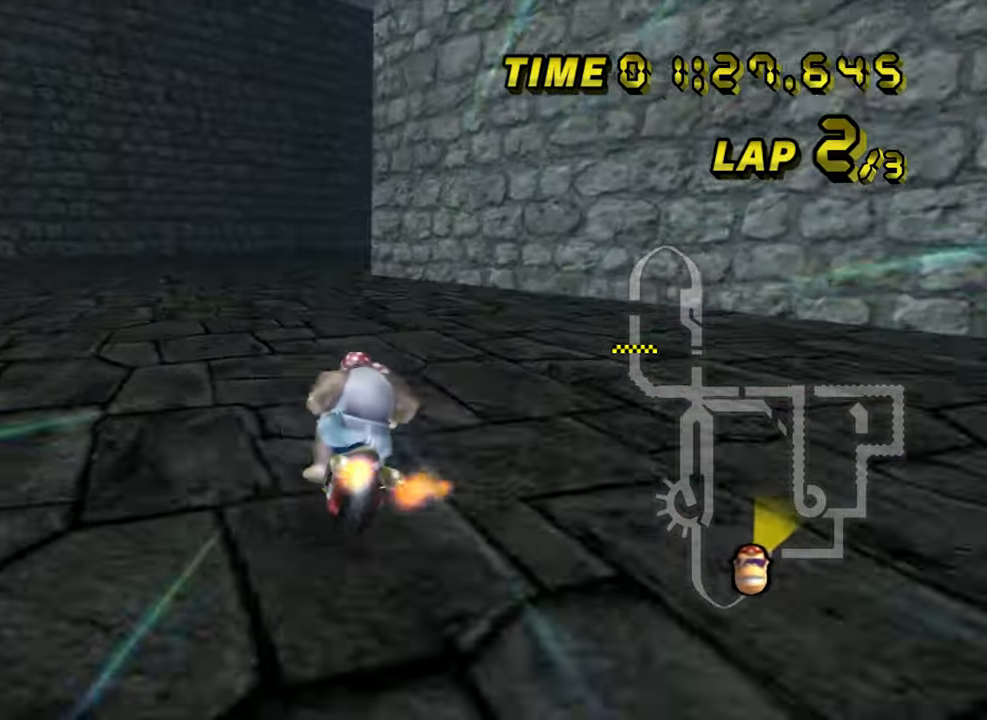
{"dt_ms": 500, "buttons": ["A", "B"], "left_stick": "right", "events": [[250, "left_stick", "up-right"], [416, "left_stick", "right"]]}
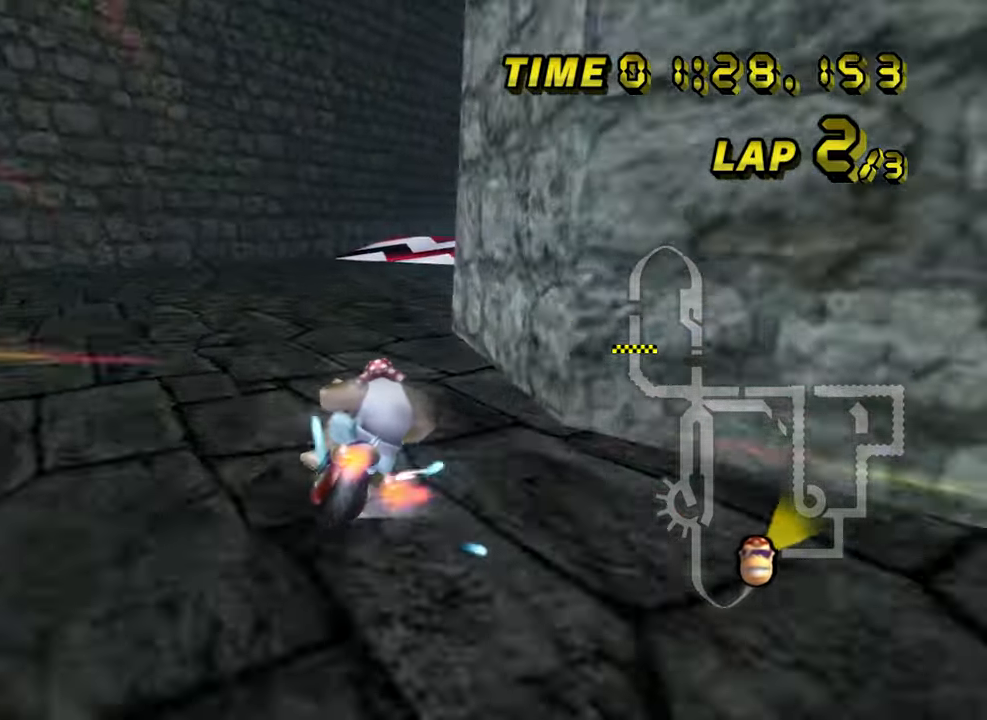
{"dt_ms": 500, "buttons": ["A"], "left_stick": "left", "events": [[216, "left_stick", "up-right"], [416, "B", "up"], [433, "left_stick", "left"]]}
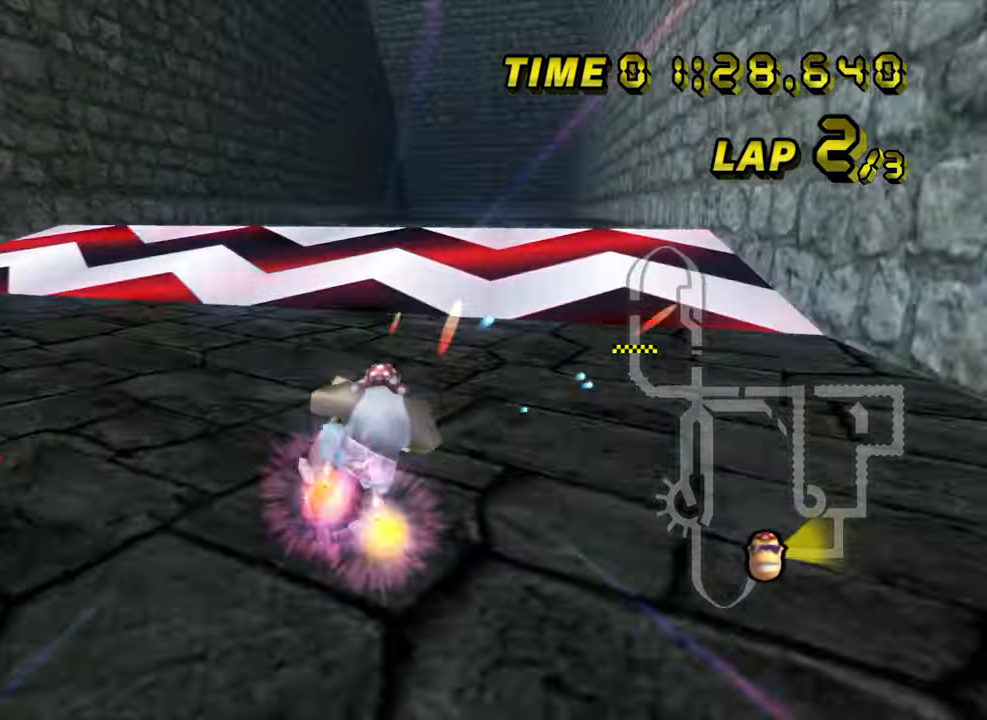
{"dt_ms": 500, "buttons": ["A", "B"], "left_stick": "left", "events": [[333, "B", "down"]]}
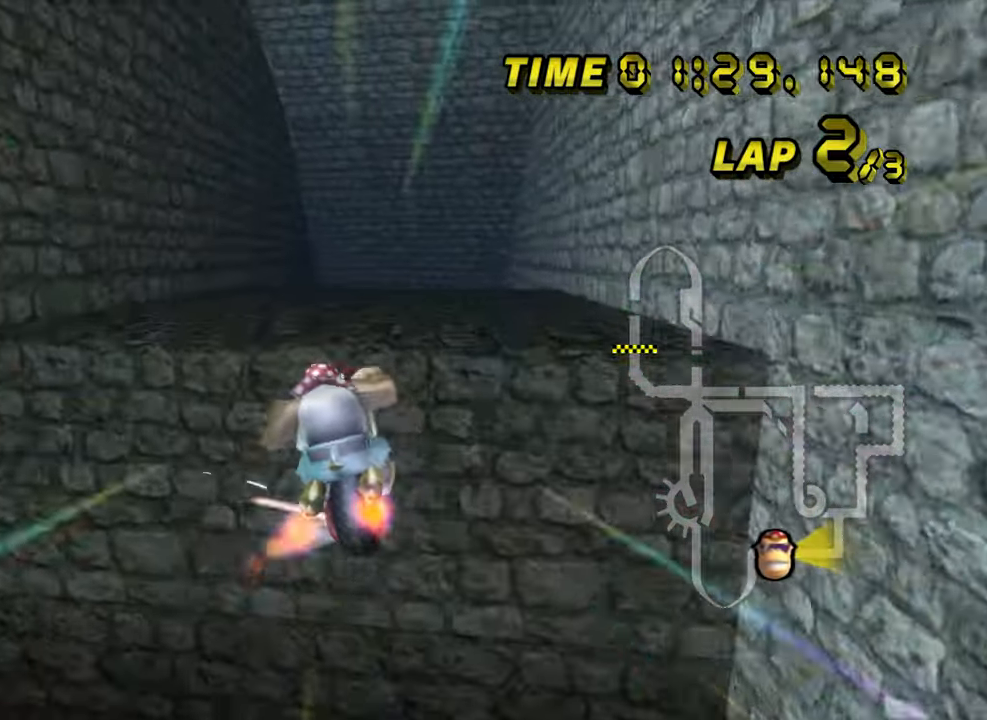
{"dt_ms": 500, "buttons": ["A"], "left_stick": "up", "events": [[233, "left_stick", "up"], [283, "B", "up"]]}
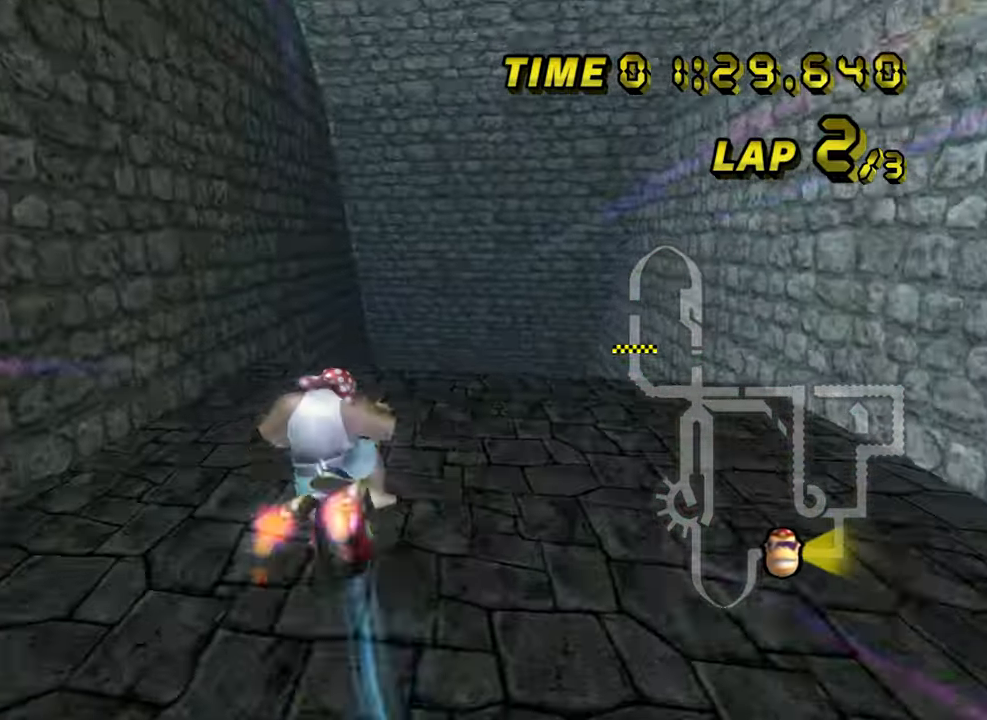
{"dt_ms": 500, "buttons": ["A"], "left_stick": "up", "events": []}
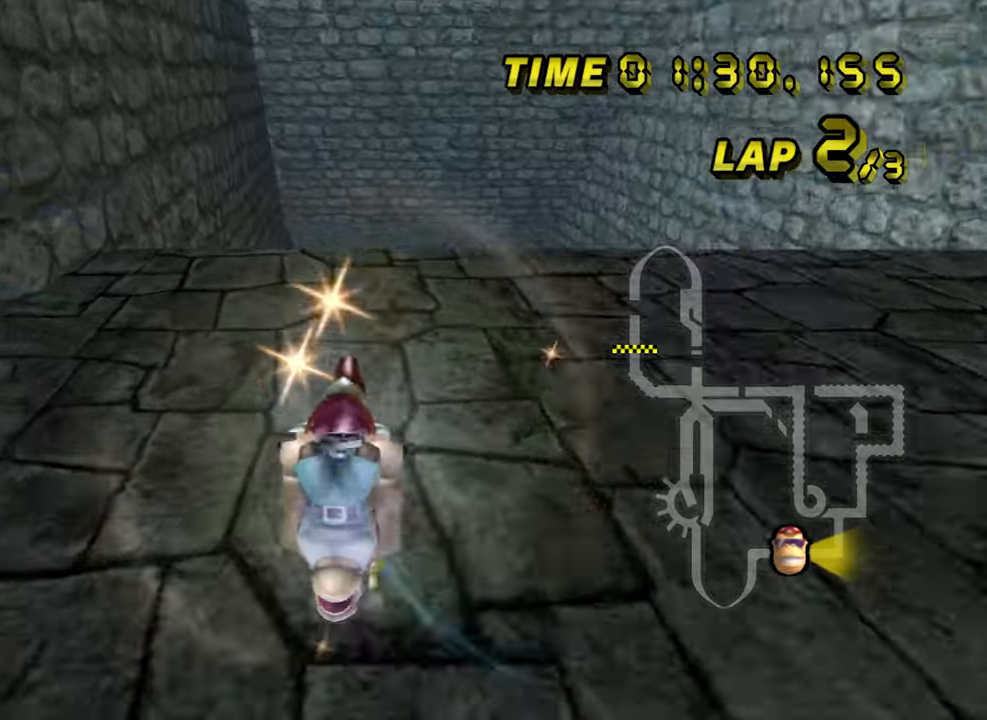
{"dt_ms": 500, "buttons": ["A"], "left_stick": "left", "events": [[317, "left_stick", "left"]]}
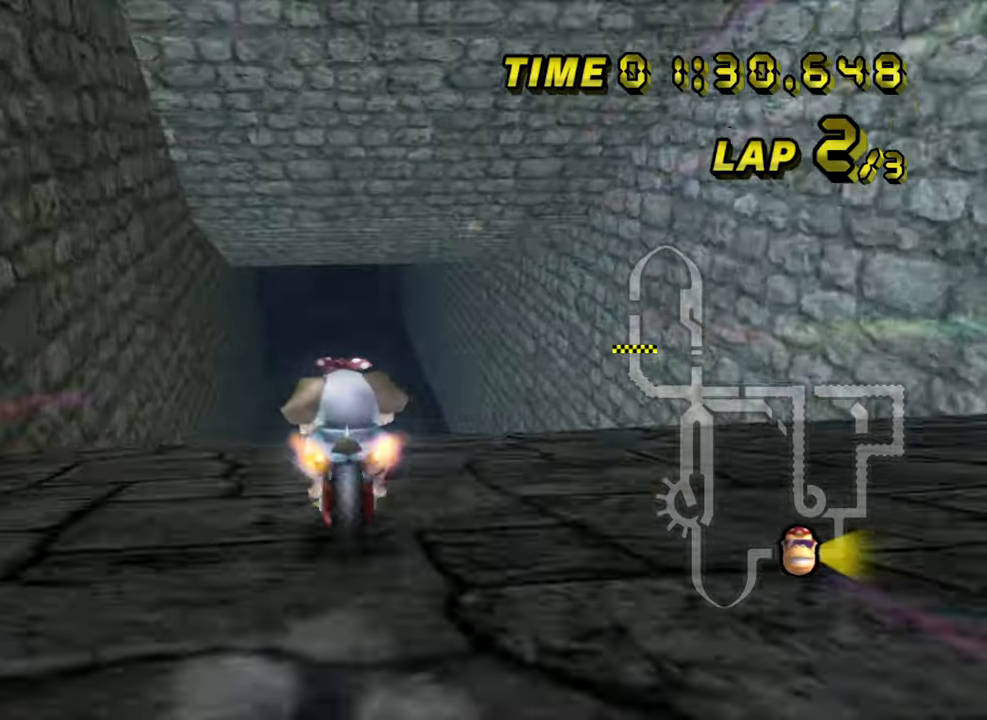
{"dt_ms": 500, "buttons": ["A"], "left_stick": "center", "events": [[100, "left_stick", "center"]]}
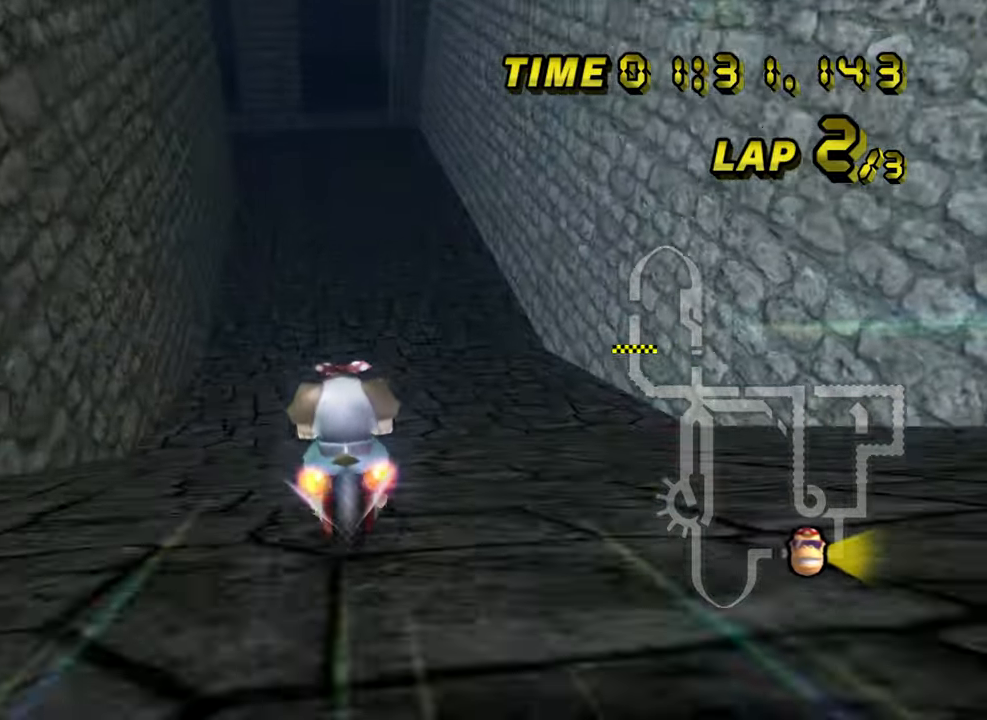
{"dt_ms": 500, "buttons": ["A"], "left_stick": "center", "events": []}
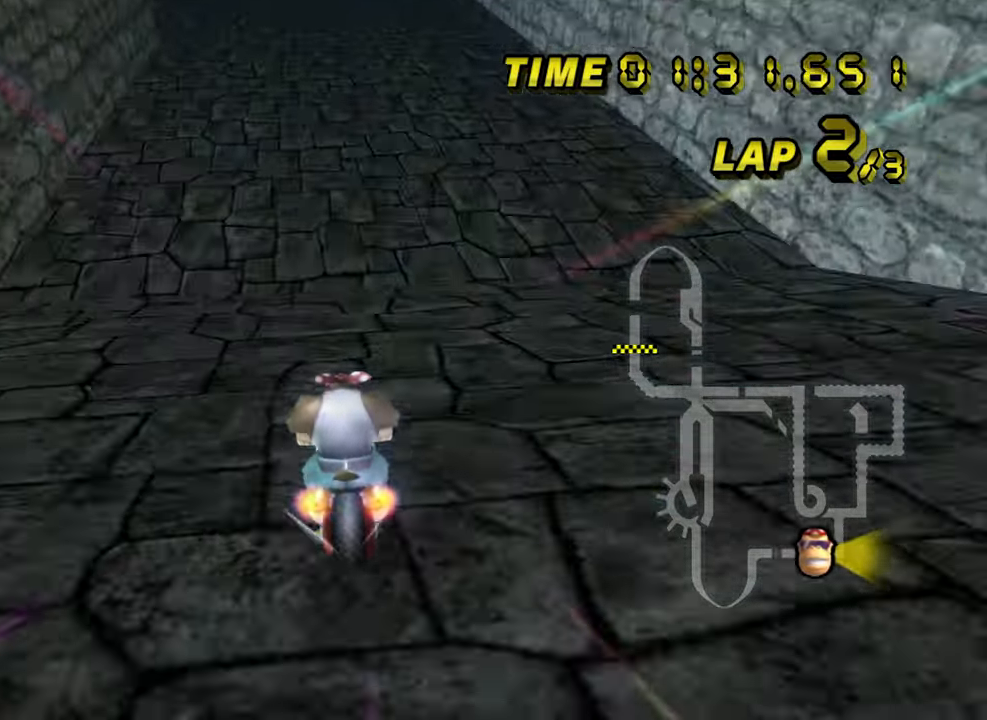
{"dt_ms": 500, "buttons": ["A", "B"], "left_stick": "down-left", "events": [[67, "left_stick", "up-right"], [317, "B", "down"], [350, "left_stick", "down-left"]]}